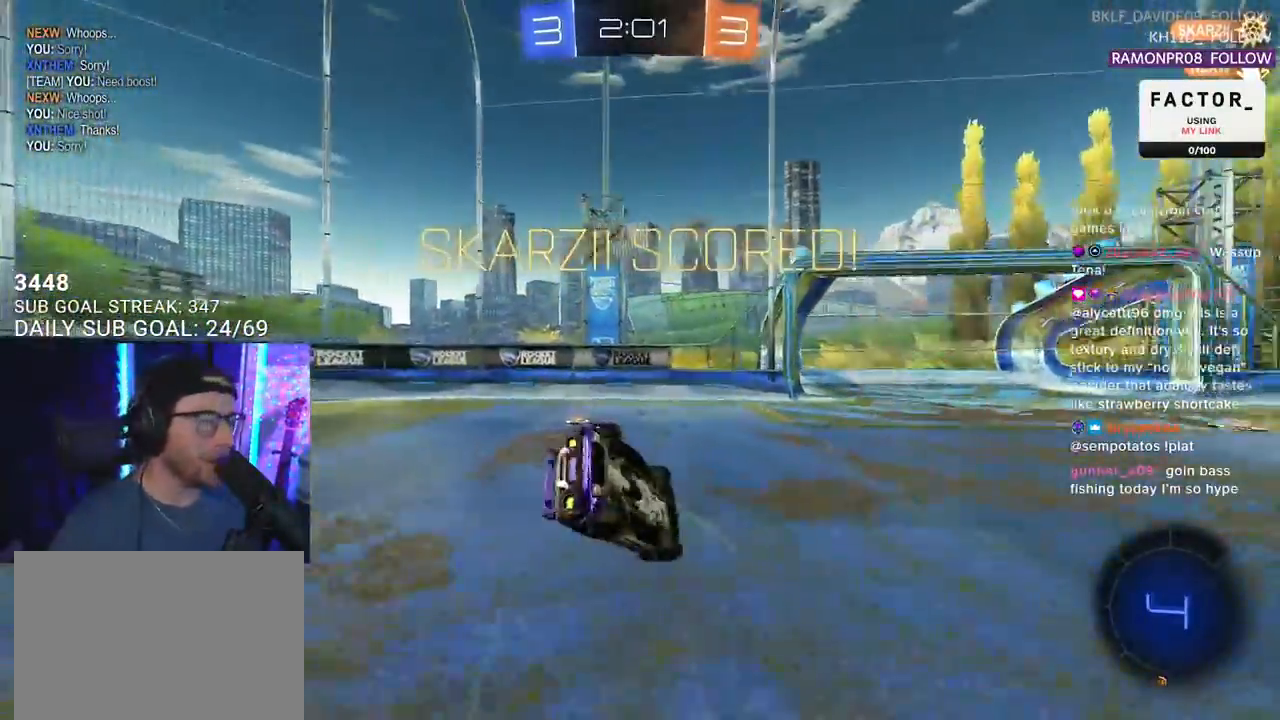
Gameplay with a controller (PlayStation layout); each line is a JSON object with the inputs held at the frame after it. "events" lists button and stick changes between this image and that frame as [ms after this image, input, new state], when the widget could be followed in between. Not read: SELECT START.
{"buttons": ["L2"], "left_stick": "left", "right_stick": "center", "events": [[150, "left_stick", "left"]]}
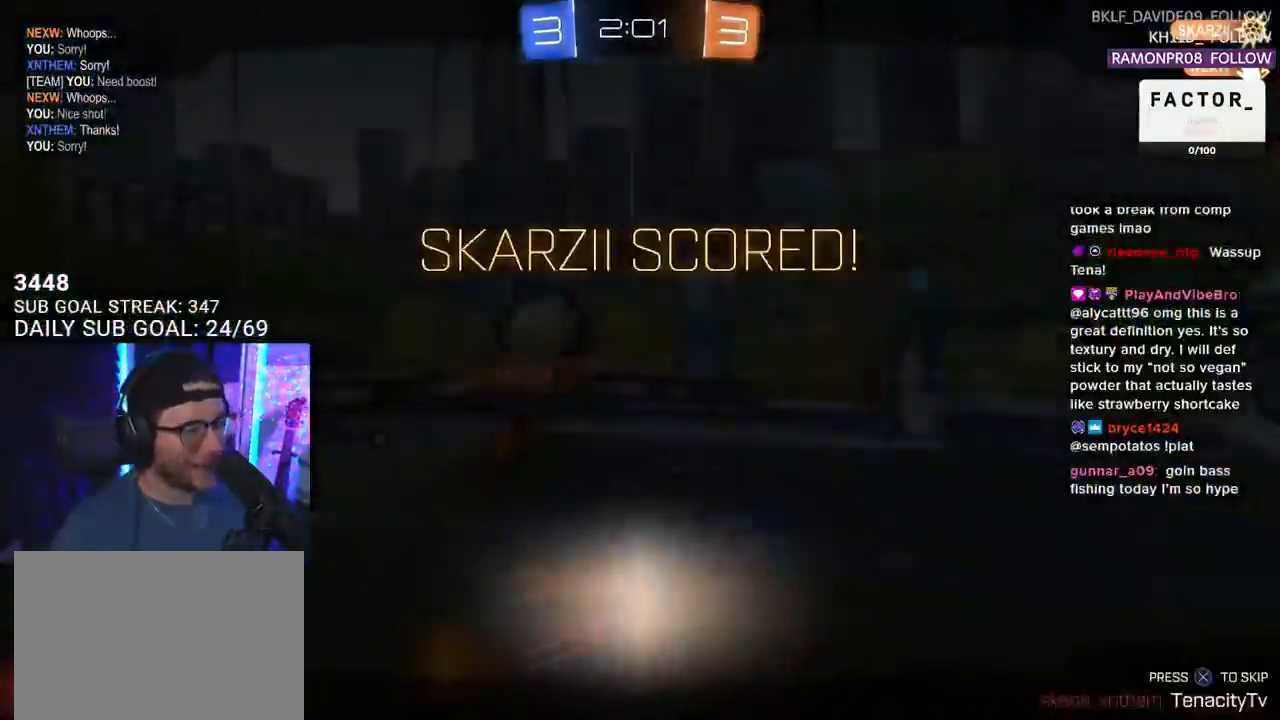
{"buttons": [], "left_stick": "center", "right_stick": "center", "events": [[100, "L2", "up"], [133, "left_stick", "center"]]}
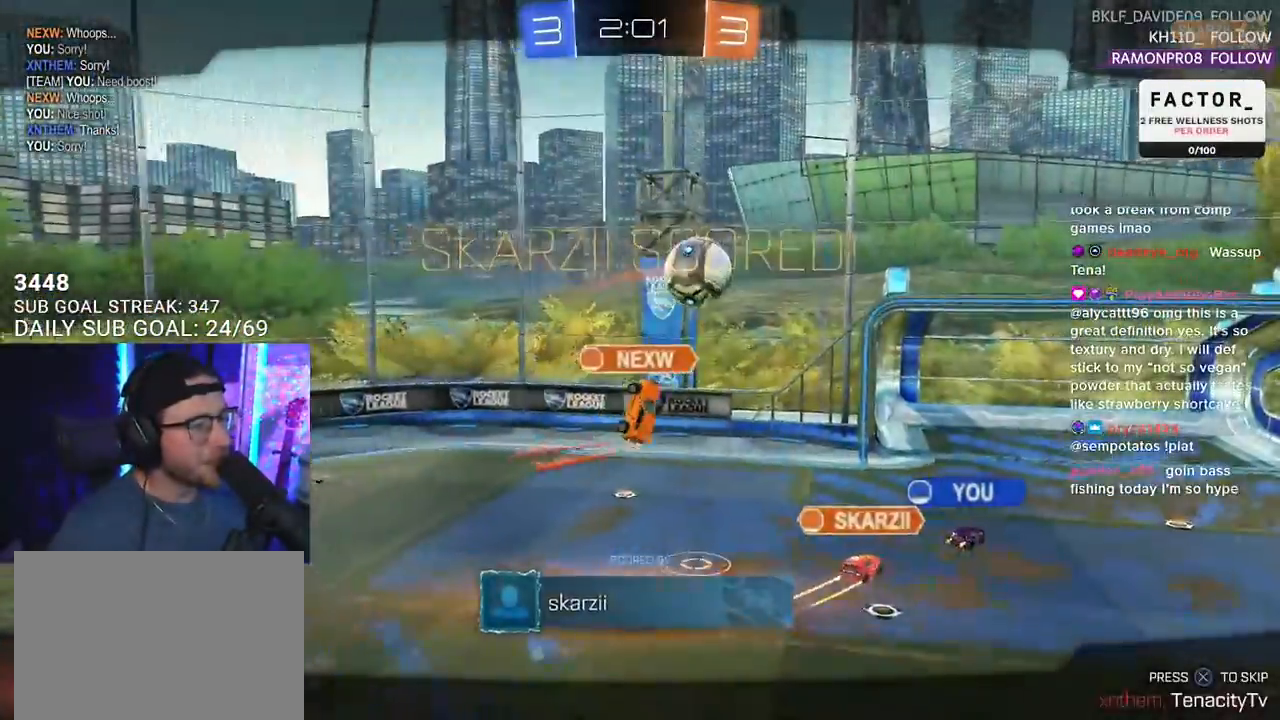
{"buttons": [], "left_stick": "center", "right_stick": "center", "events": []}
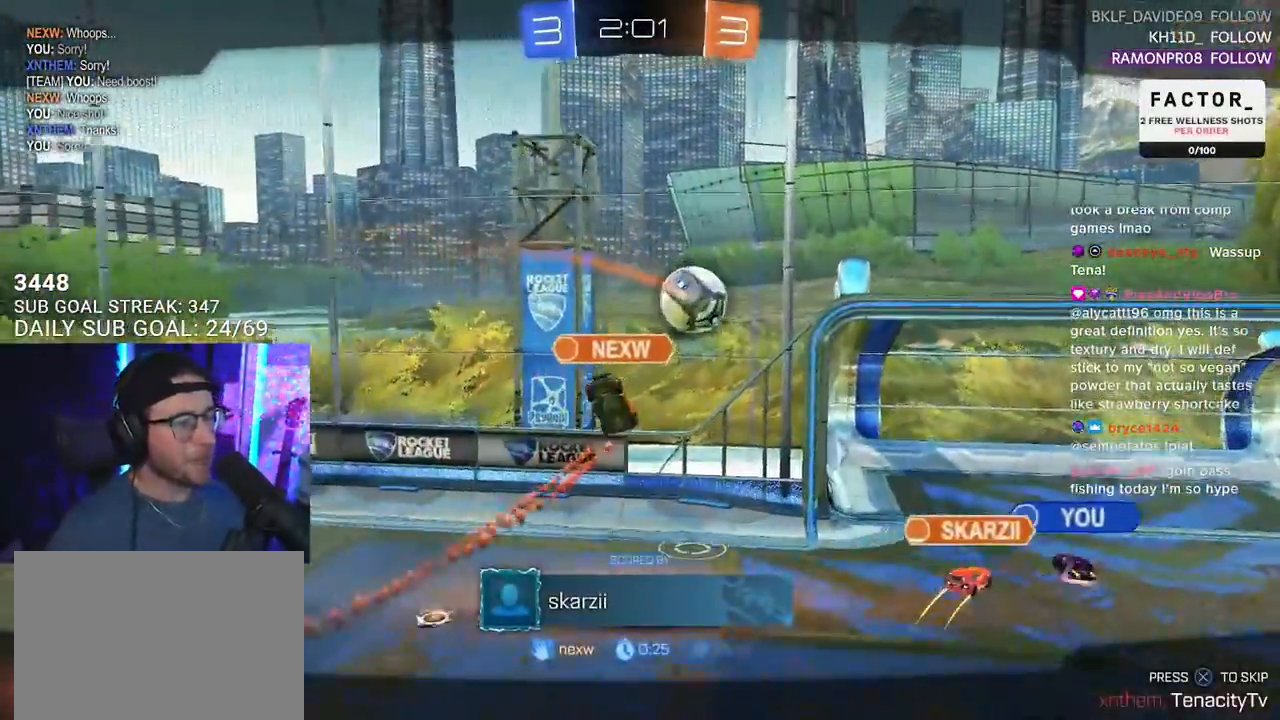
{"buttons": [], "left_stick": "center", "right_stick": "center", "events": []}
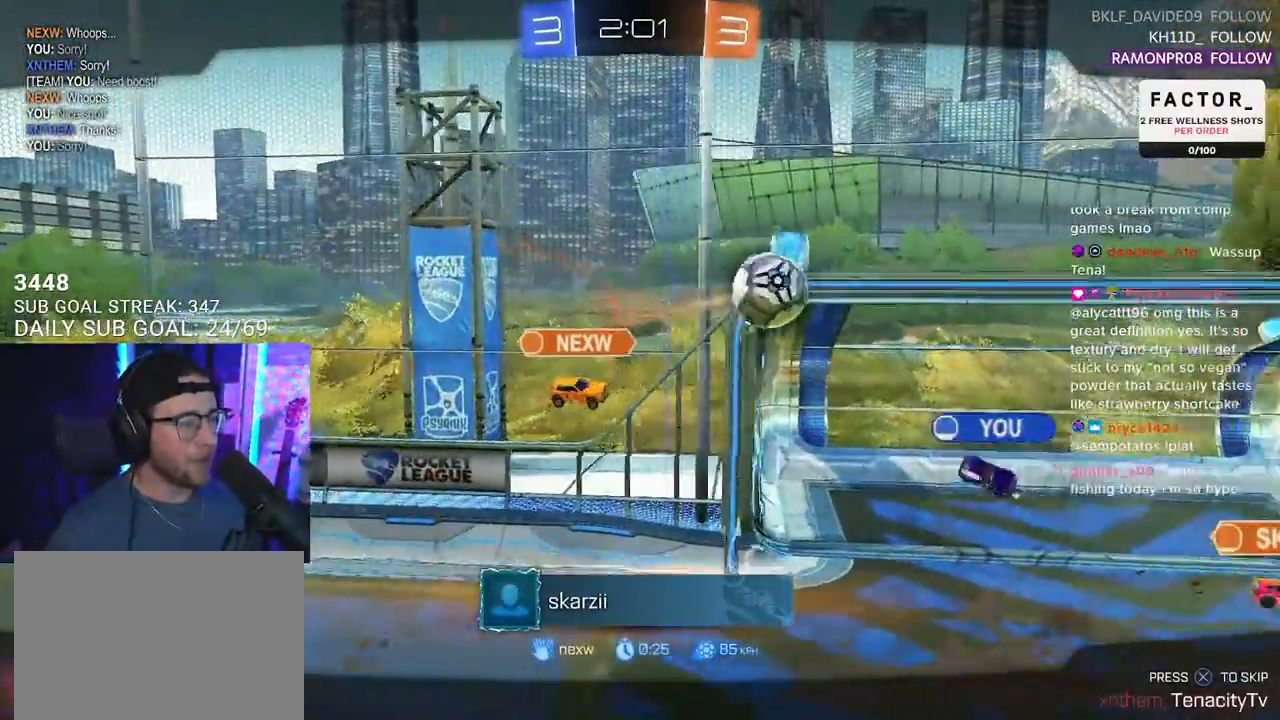
{"buttons": [], "left_stick": "center", "right_stick": "center", "events": []}
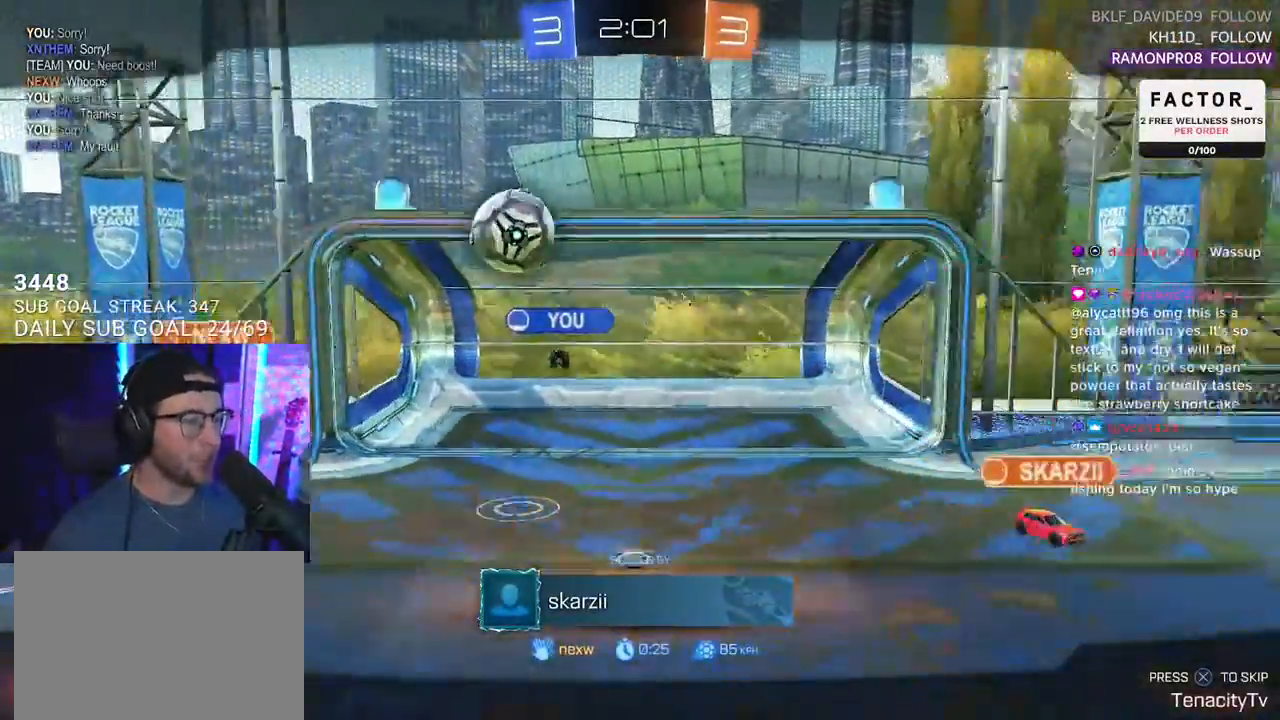
{"buttons": [], "left_stick": "center", "right_stick": "center", "events": []}
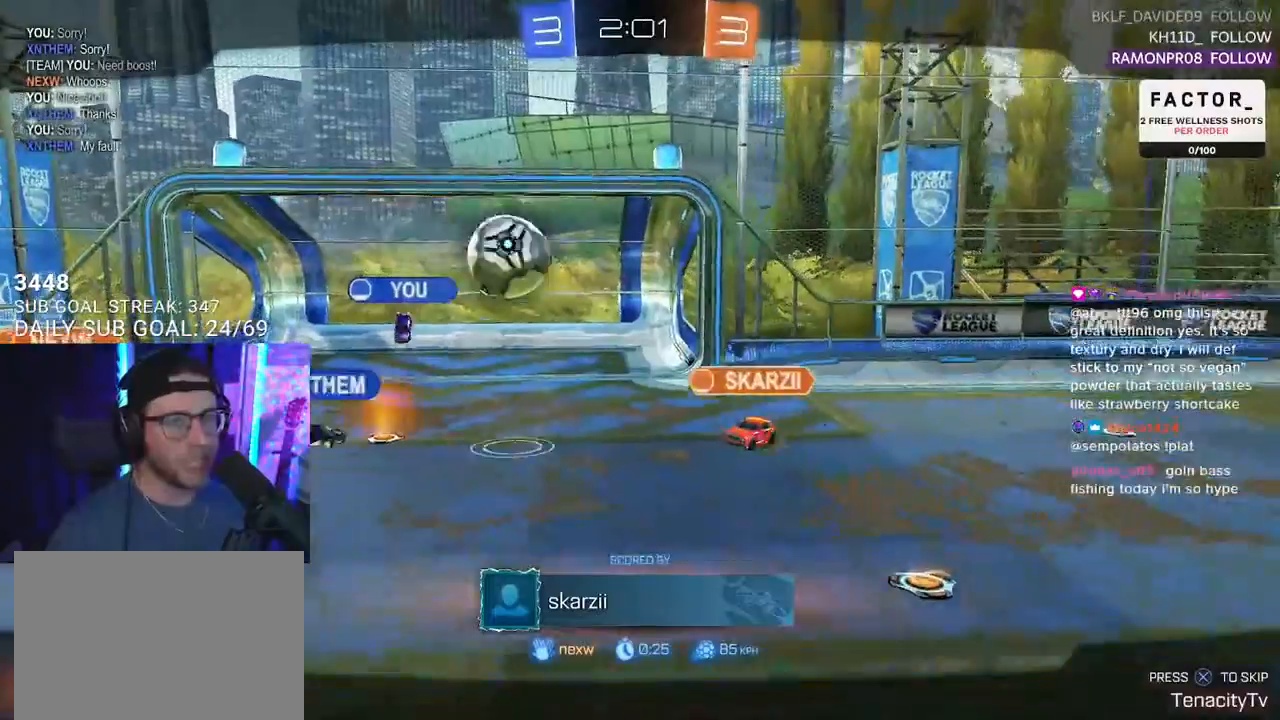
{"buttons": [], "left_stick": "center", "right_stick": "center", "events": []}
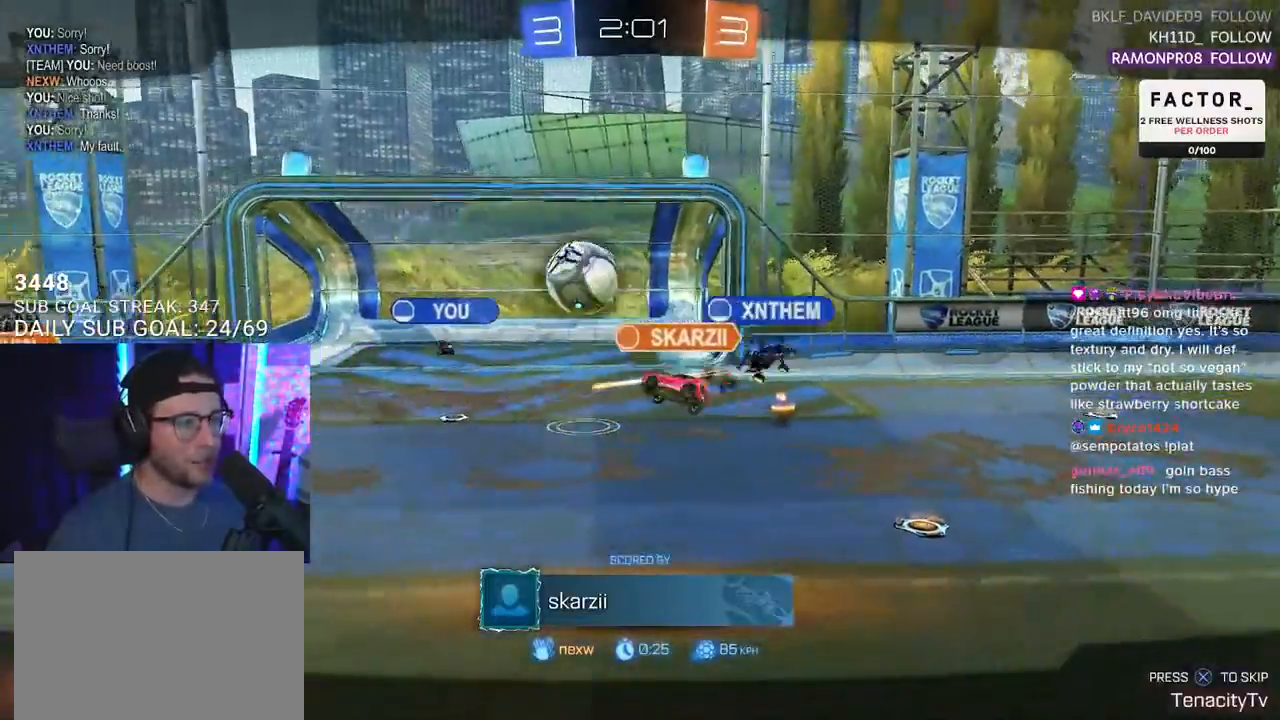
{"buttons": [], "left_stick": "center", "right_stick": "center", "events": [[167, "CROSS", "down"], [250, "CROSS", "up"]]}
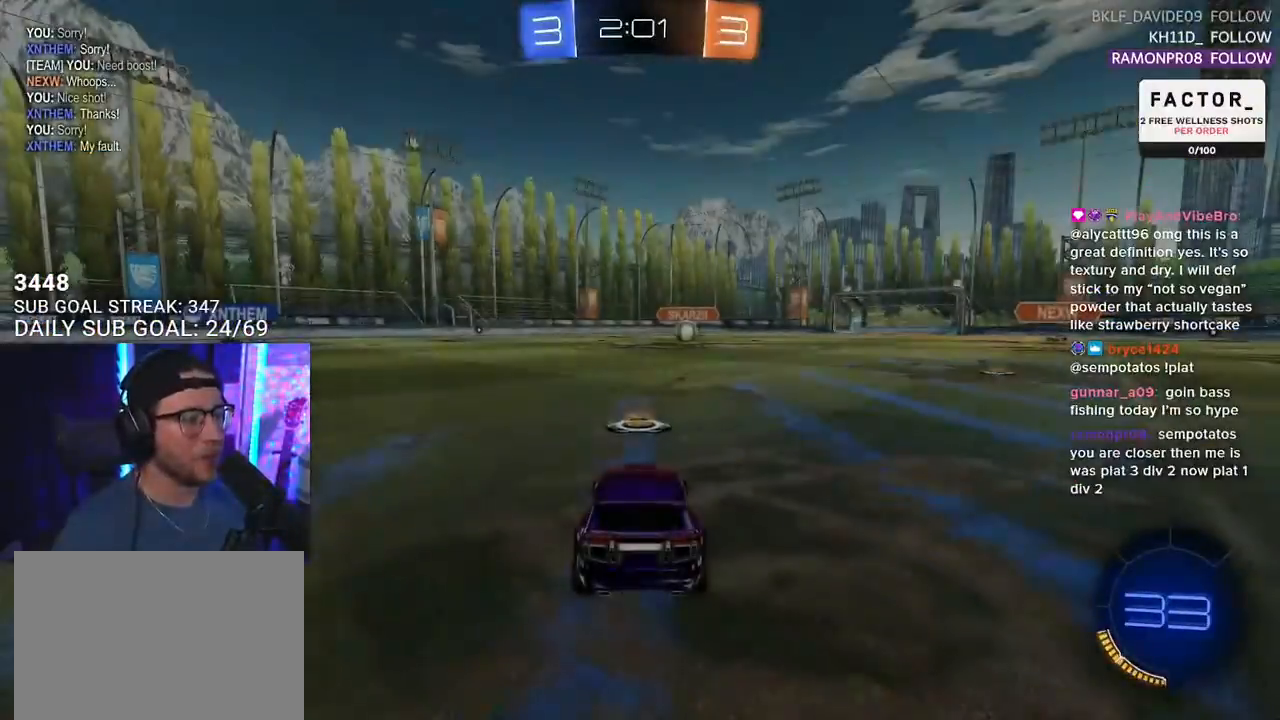
{"buttons": ["R2"], "left_stick": "center", "right_stick": "center", "events": [[433, "R2", "down"]]}
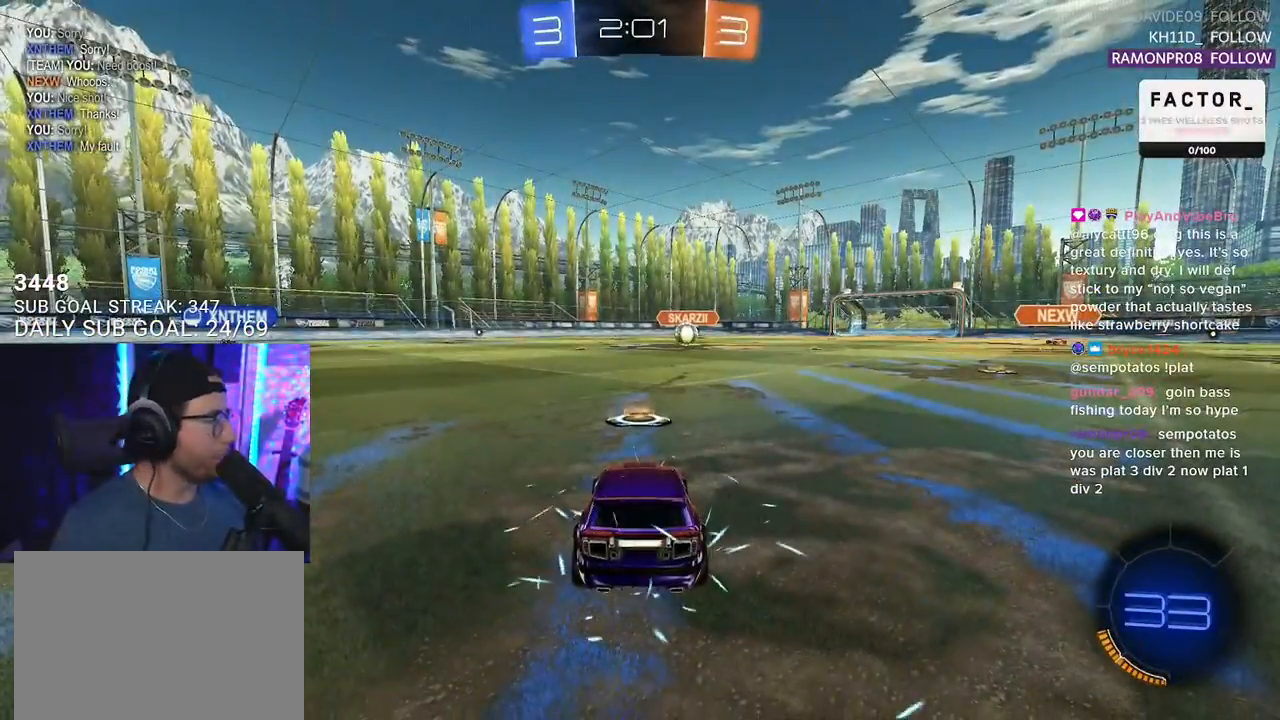
{"buttons": ["R2"], "left_stick": "center", "right_stick": "center", "events": [[183, "TRIANGLE", "down"], [300, "TRIANGLE", "up"]]}
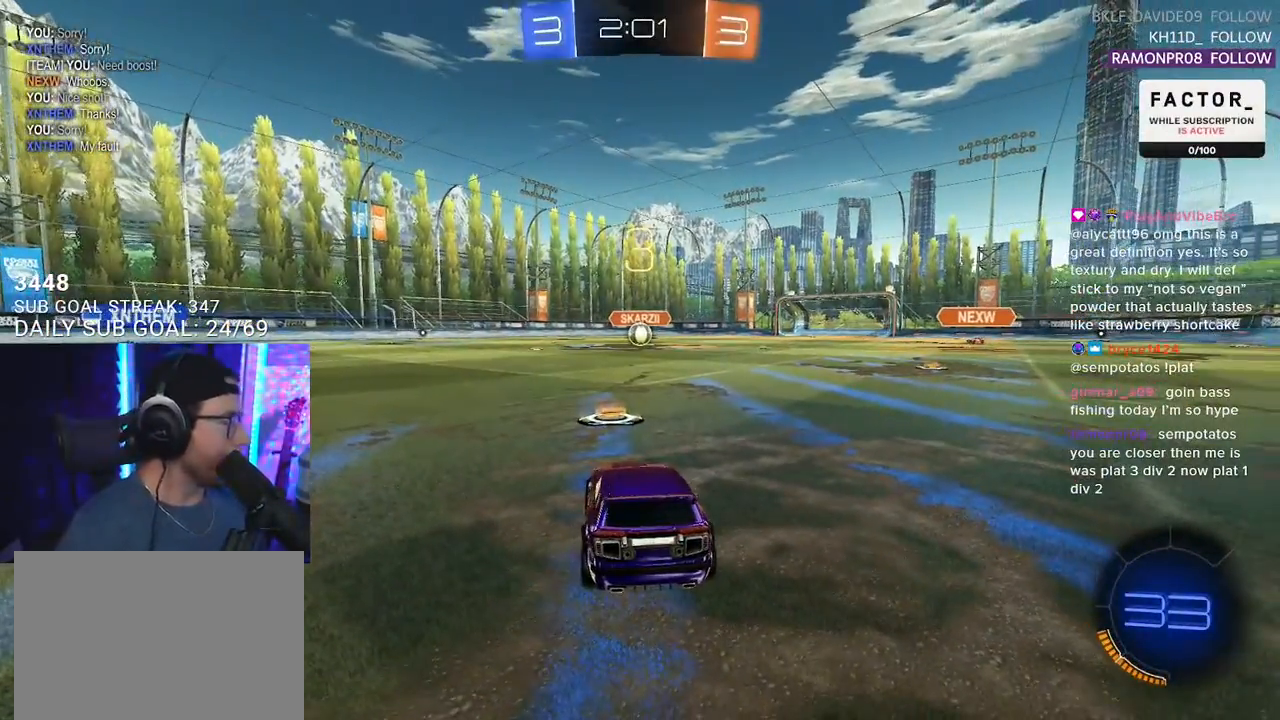
{"buttons": [], "left_stick": "center", "right_stick": "center", "events": [[167, "TRIANGLE", "down"], [283, "TRIANGLE", "up"], [433, "R2", "up"]]}
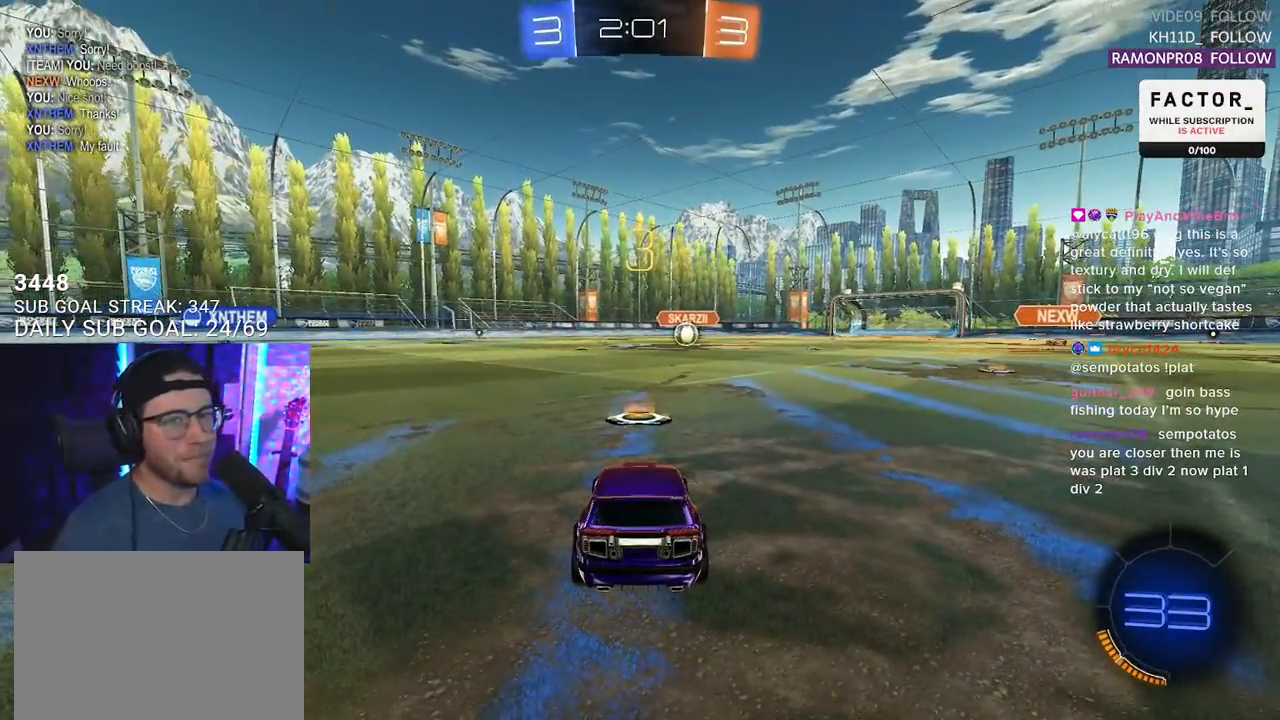
{"buttons": ["R2"], "left_stick": "center", "right_stick": "center", "events": [[117, "R2", "down"], [267, "R2", "up"], [383, "R2", "down"]]}
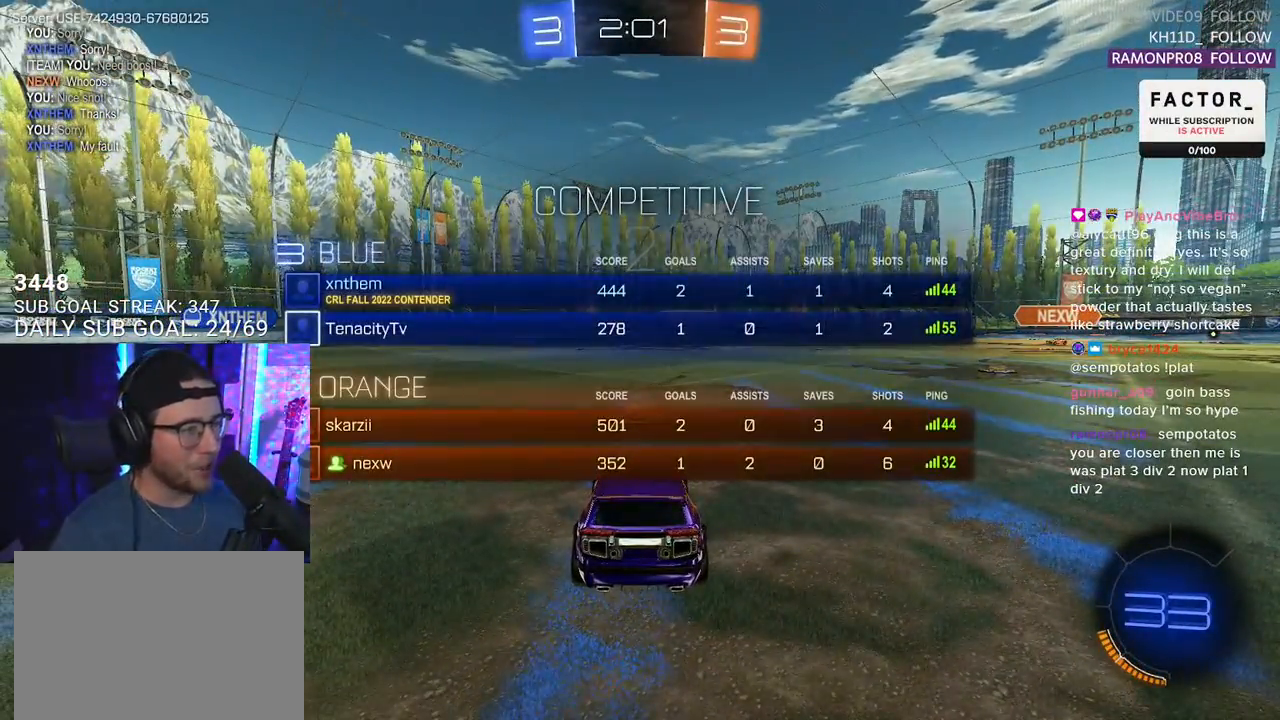
{"buttons": ["R2"], "left_stick": "center", "right_stick": "center", "events": [[67, "TRIANGLE", "down"], [183, "TRIANGLE", "up"], [400, "TRIANGLE", "down"], [483, "TRIANGLE", "up"]]}
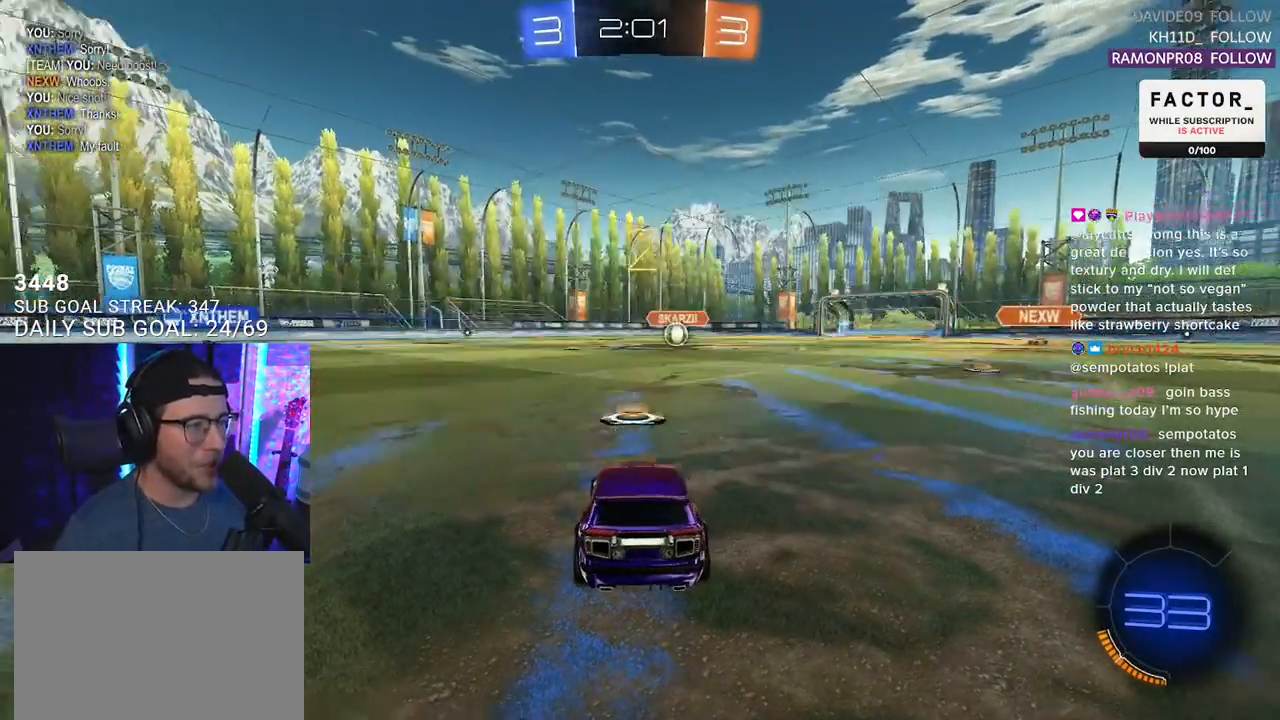
{"buttons": ["R2"], "left_stick": "center", "right_stick": "center", "events": [[133, "TRIANGLE", "down"], [200, "TRIANGLE", "up"]]}
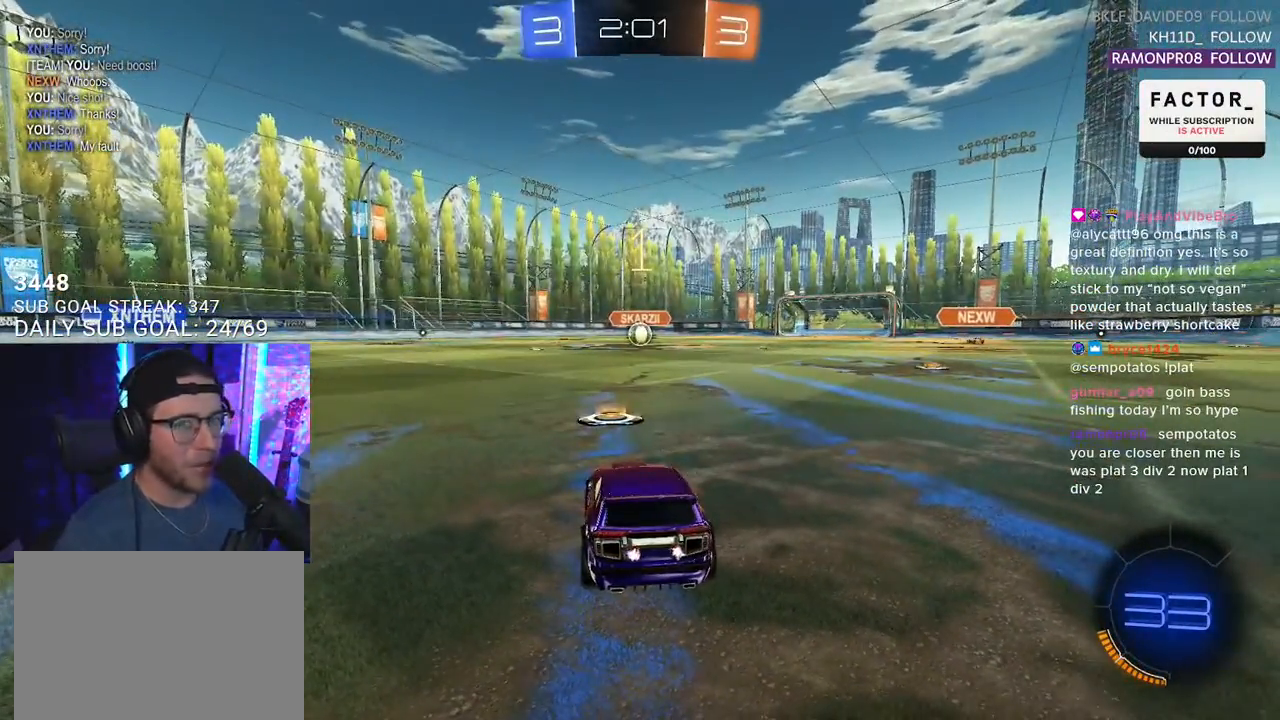
{"buttons": ["R1", "R2"], "left_stick": "center", "right_stick": "center", "events": [[350, "R1", "down"]]}
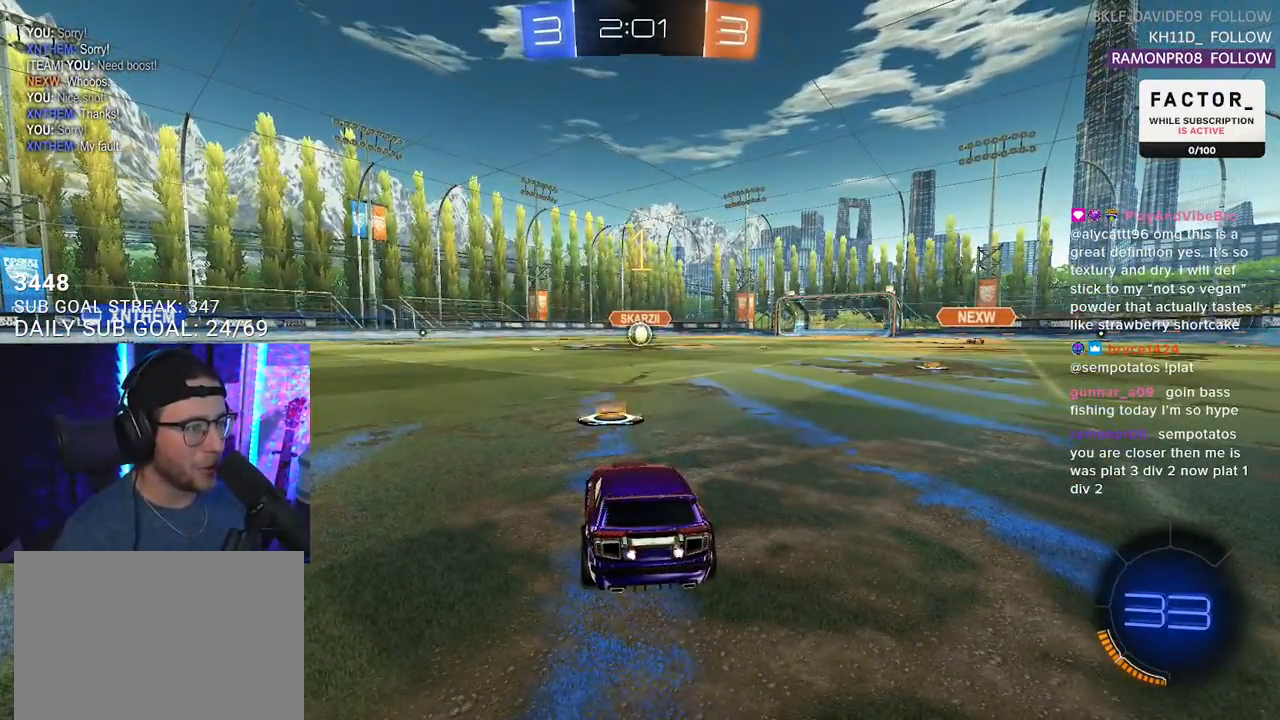
{"buttons": ["CROSS", "L2", "R1", "R2"], "left_stick": "up-left", "right_stick": "center", "events": [[300, "left_stick", "up-right"], [333, "CROSS", "down"], [400, "L2", "down"], [400, "left_stick", "up-left"], [433, "CROSS", "up"], [467, "CROSS", "down"]]}
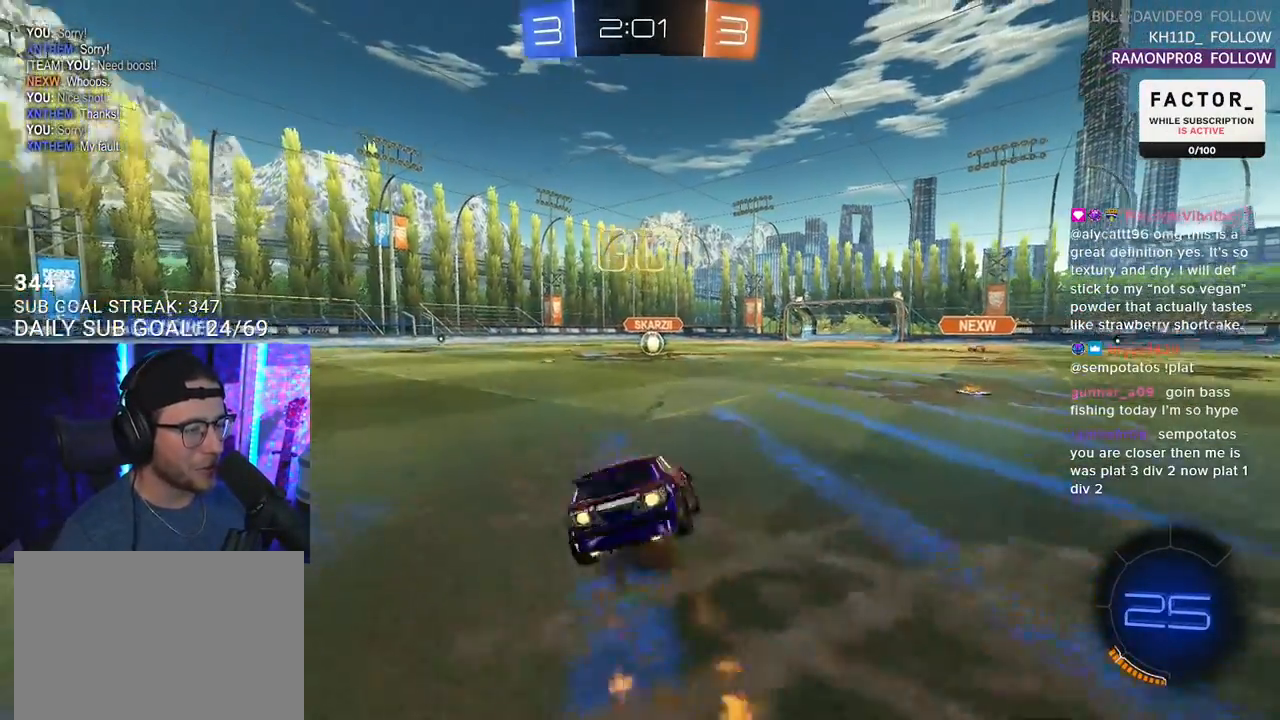
{"buttons": ["L2", "R2"], "left_stick": "down-left", "right_stick": "center", "events": [[17, "CIRCLE", "down"], [17, "CROSS", "up"], [17, "L2", "up"], [17, "TRIANGLE", "down"], [17, "left_stick", "down"], [50, "CIRCLE", "up"], [50, "R1", "up"], [117, "TRIANGLE", "up"], [133, "L2", "down"], [200, "left_stick", "down-left"], [250, "TRIANGLE", "down"], [333, "TRIANGLE", "up"]]}
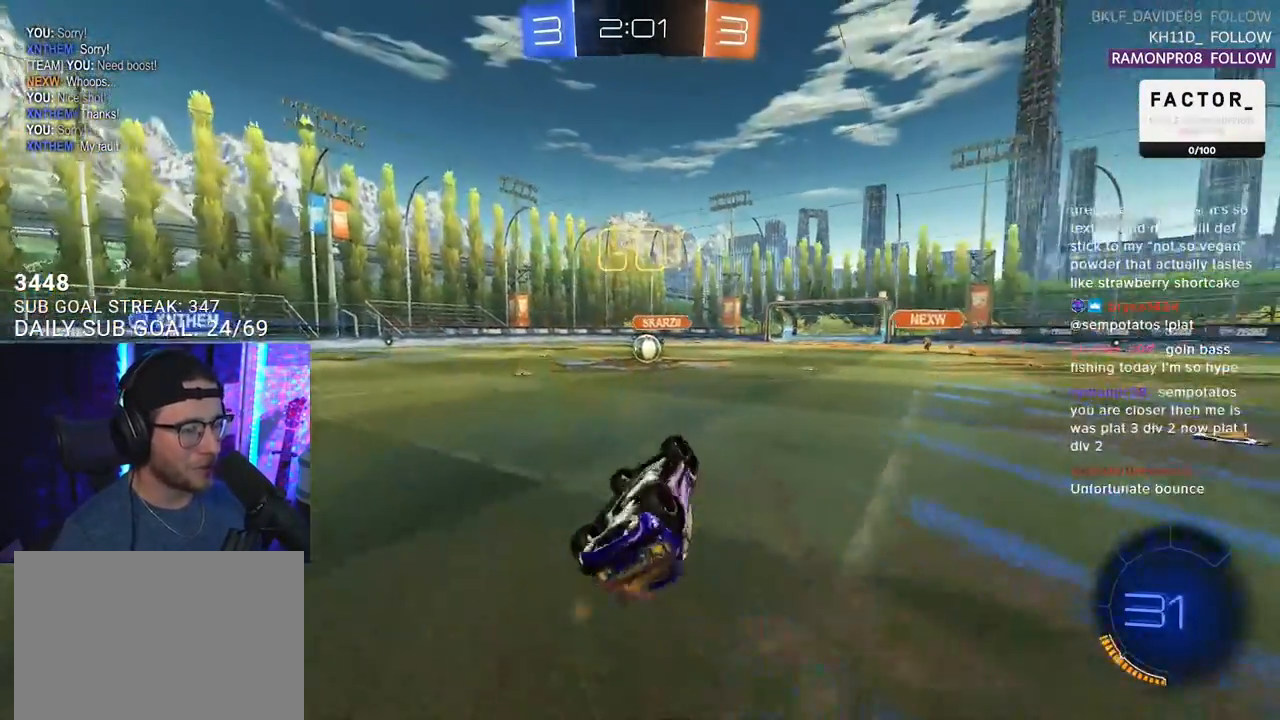
{"buttons": ["L2", "R2"], "left_stick": "center", "right_stick": "center", "events": [[267, "L2", "up"], [350, "left_stick", "center"], [483, "L2", "down"]]}
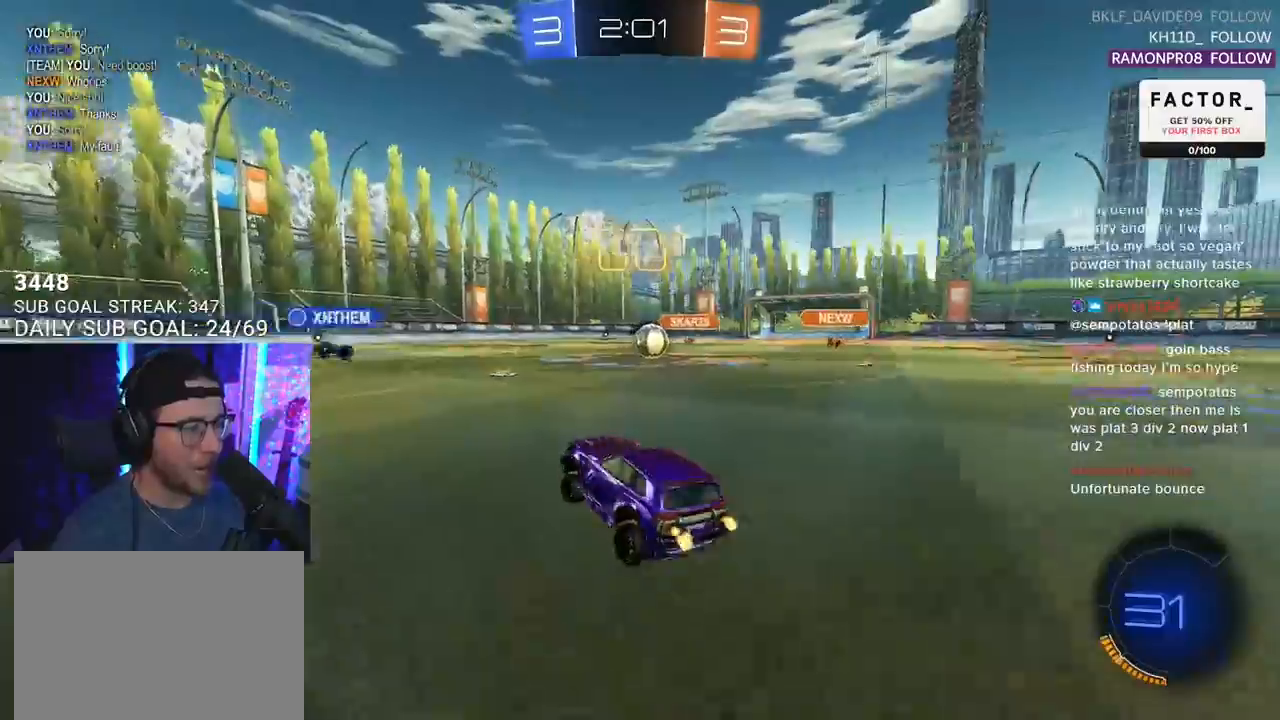
{"buttons": ["R2"], "left_stick": "center", "right_stick": "center", "events": [[17, "R2", "up"], [150, "R2", "down"], [217, "L2", "up"], [400, "left_stick", "right"], [500, "left_stick", "center"]]}
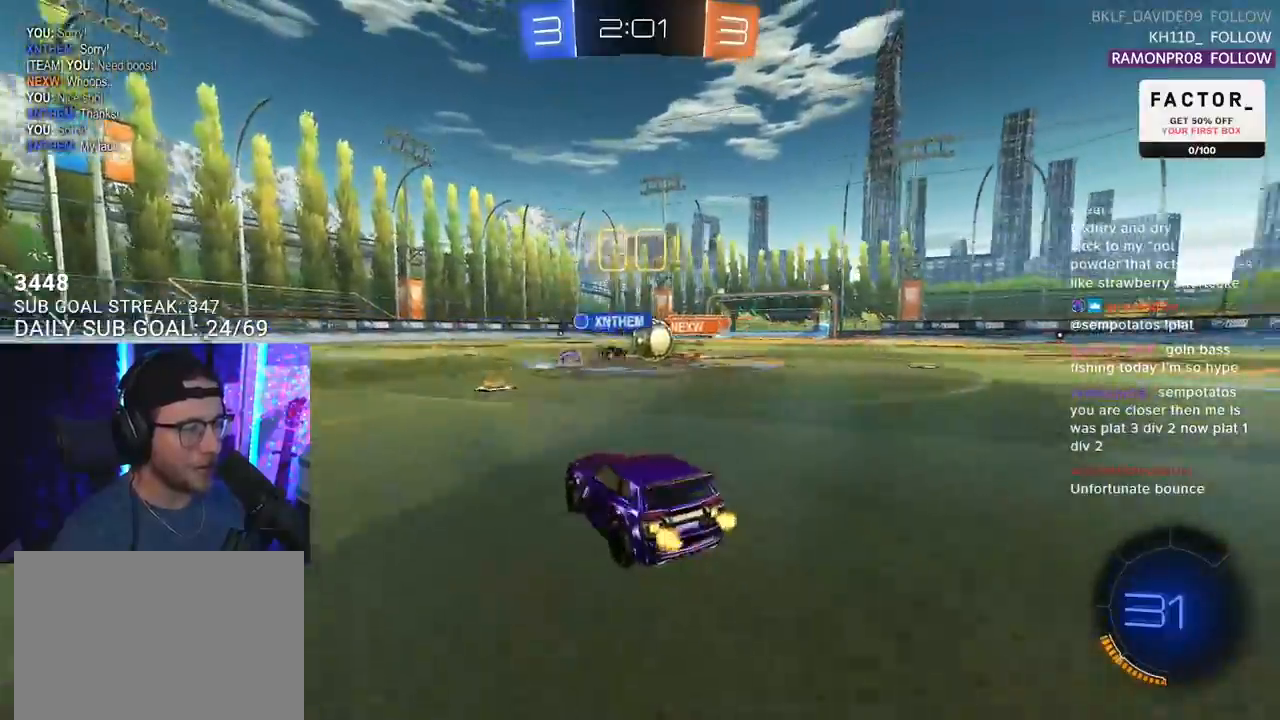
{"buttons": ["R1", "R2"], "left_stick": "right", "right_stick": "center", "events": [[317, "left_stick", "left"], [433, "R1", "down"], [450, "left_stick", "center"], [500, "left_stick", "right"]]}
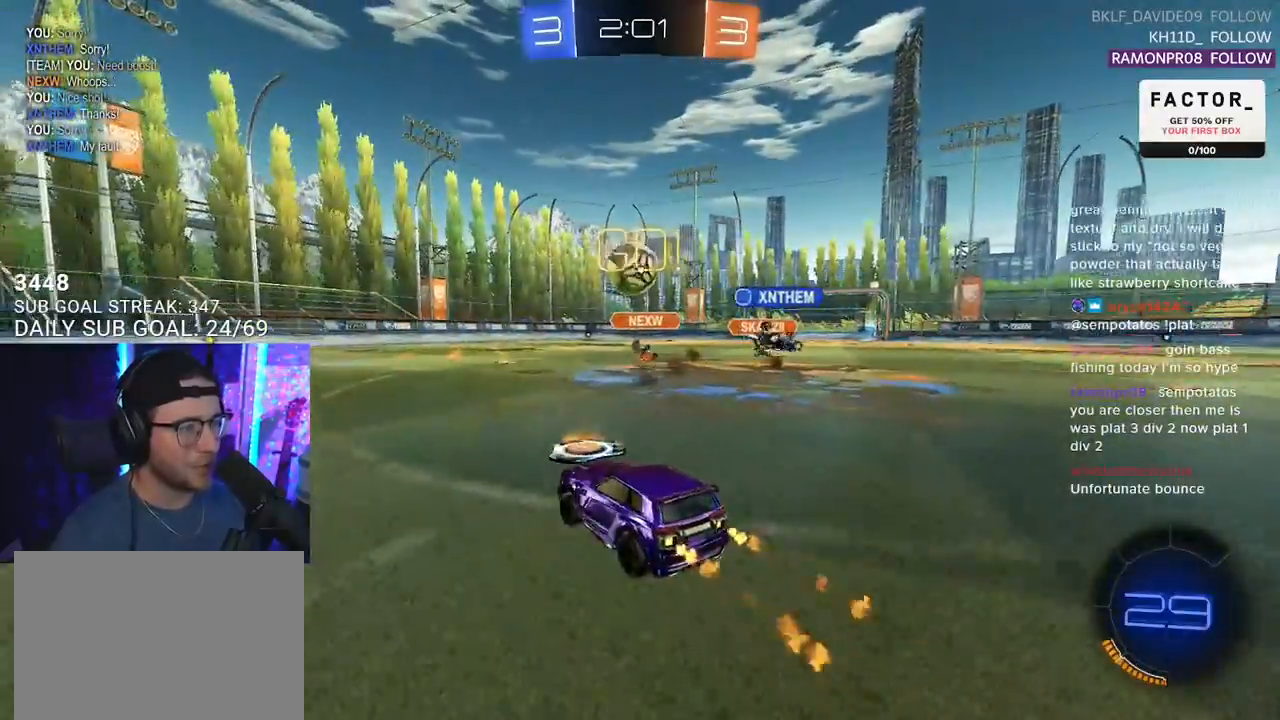
{"buttons": ["CROSS", "R1", "R2"], "left_stick": "center", "right_stick": "center", "events": [[117, "left_stick", "down"], [133, "CROSS", "down"], [367, "CROSS", "up"], [383, "left_stick", "center"], [417, "CROSS", "down"]]}
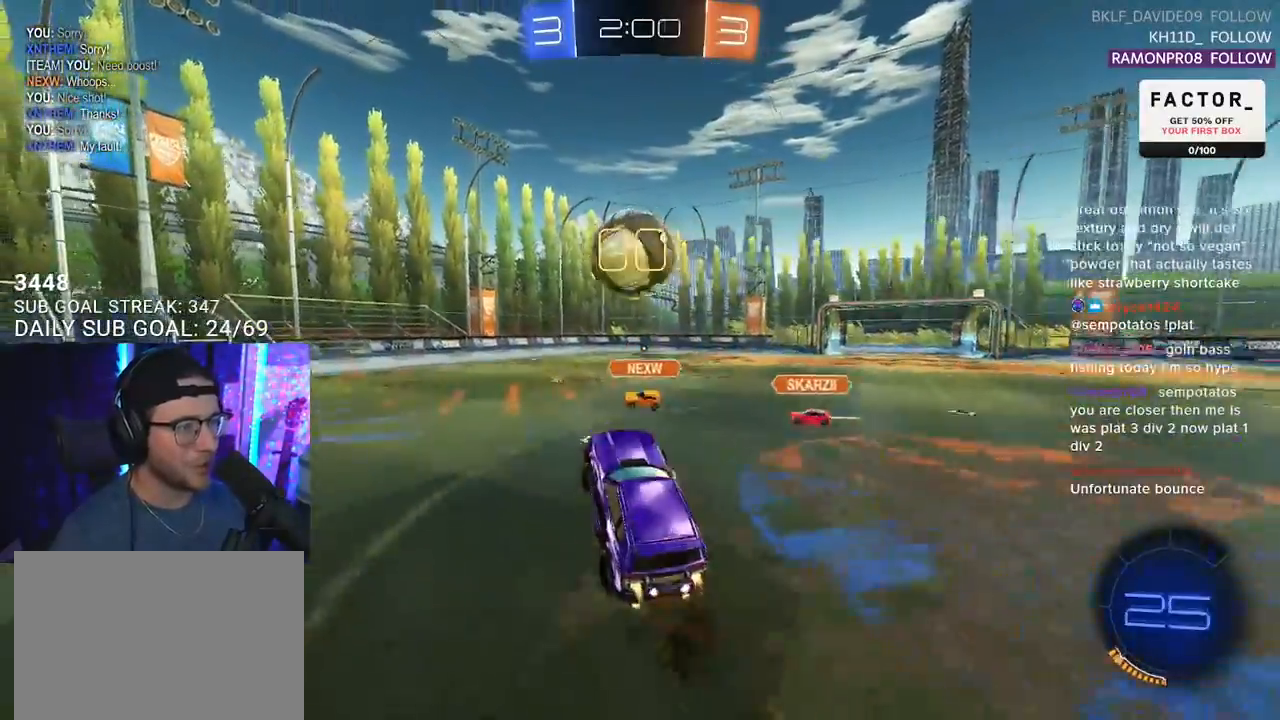
{"buttons": ["R2", "L3"], "left_stick": "down-right", "right_stick": "center", "events": [[17, "left_stick", "up"], [83, "CROSS", "up"], [100, "L3", "down"], [217, "L3", "up"], [250, "left_stick", "up-right"], [300, "R1", "up"], [350, "L3", "down"], [450, "left_stick", "down-right"]]}
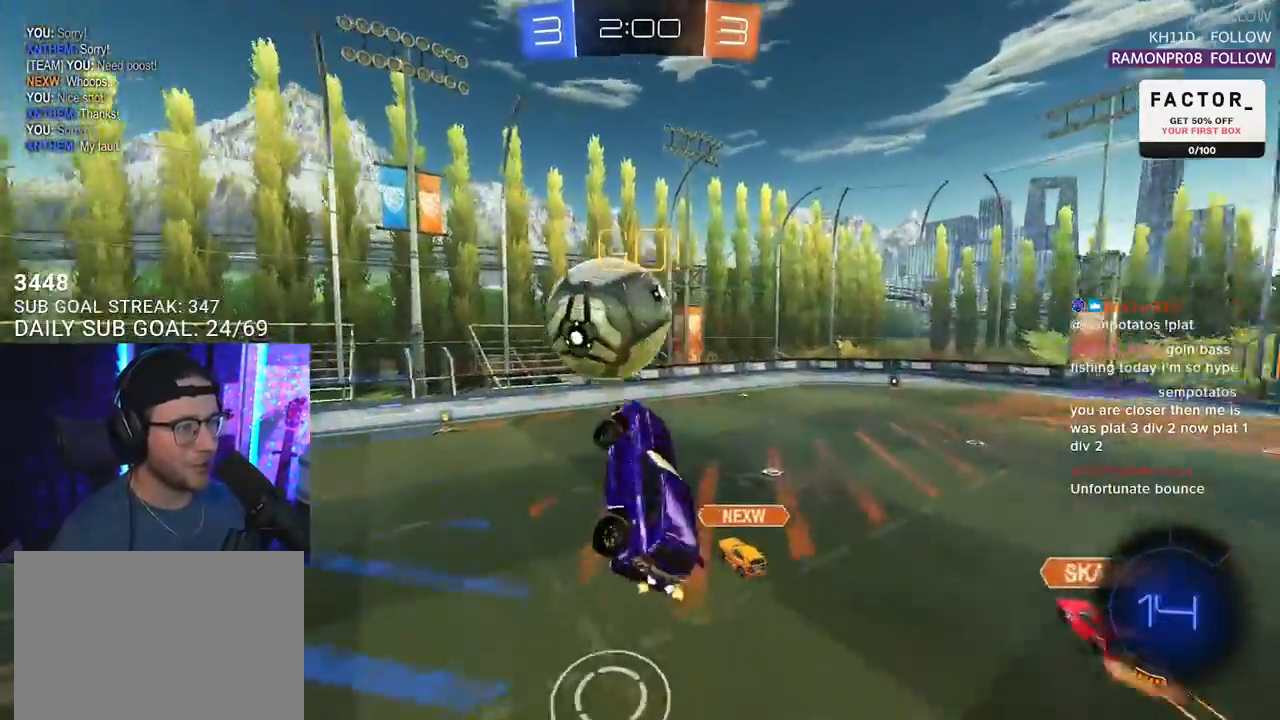
{"buttons": ["L2", "R1", "R2"], "left_stick": "right", "right_stick": "center", "events": [[50, "L3", "up"], [67, "left_stick", "down-left"], [133, "left_stick", "up-left"], [183, "left_stick", "up-right"], [250, "left_stick", "down-right"], [317, "R1", "down"], [333, "left_stick", "left"], [450, "L2", "down"], [500, "left_stick", "right"]]}
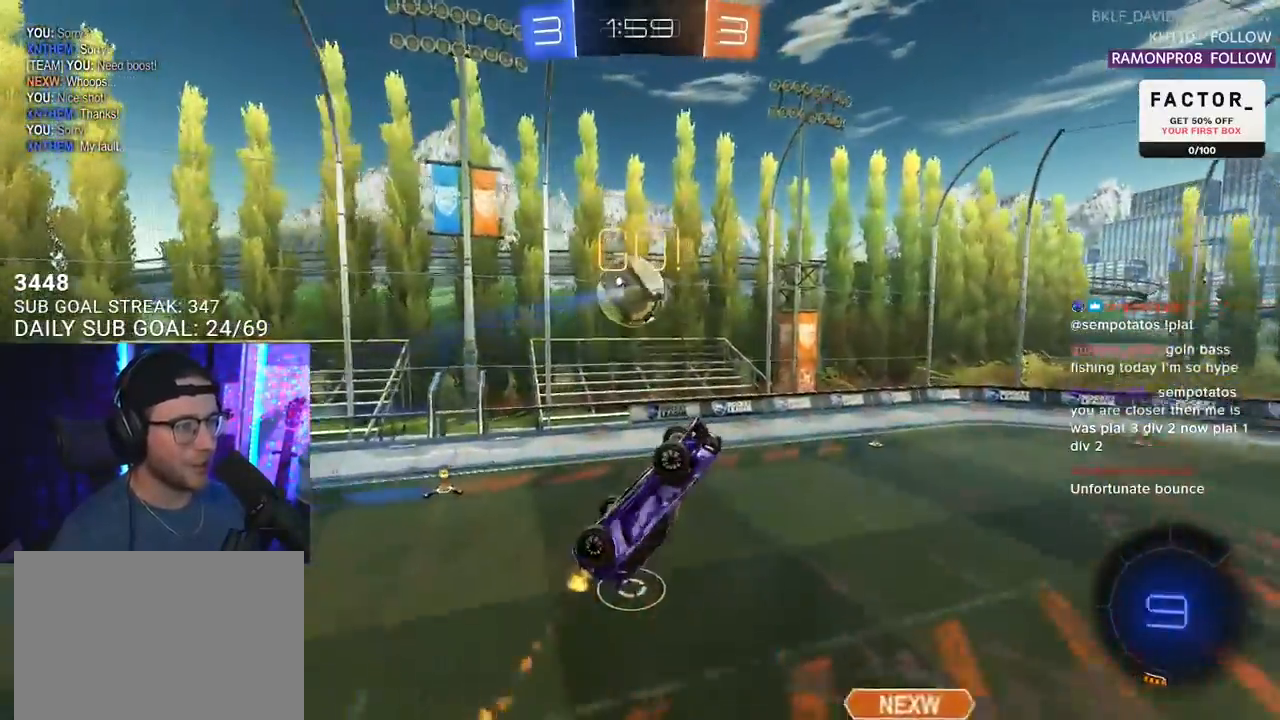
{"buttons": ["R2"], "left_stick": "up-left", "right_stick": "center", "events": [[17, "L2", "up"], [150, "left_stick", "center"], [183, "R1", "up"], [383, "left_stick", "up-left"]]}
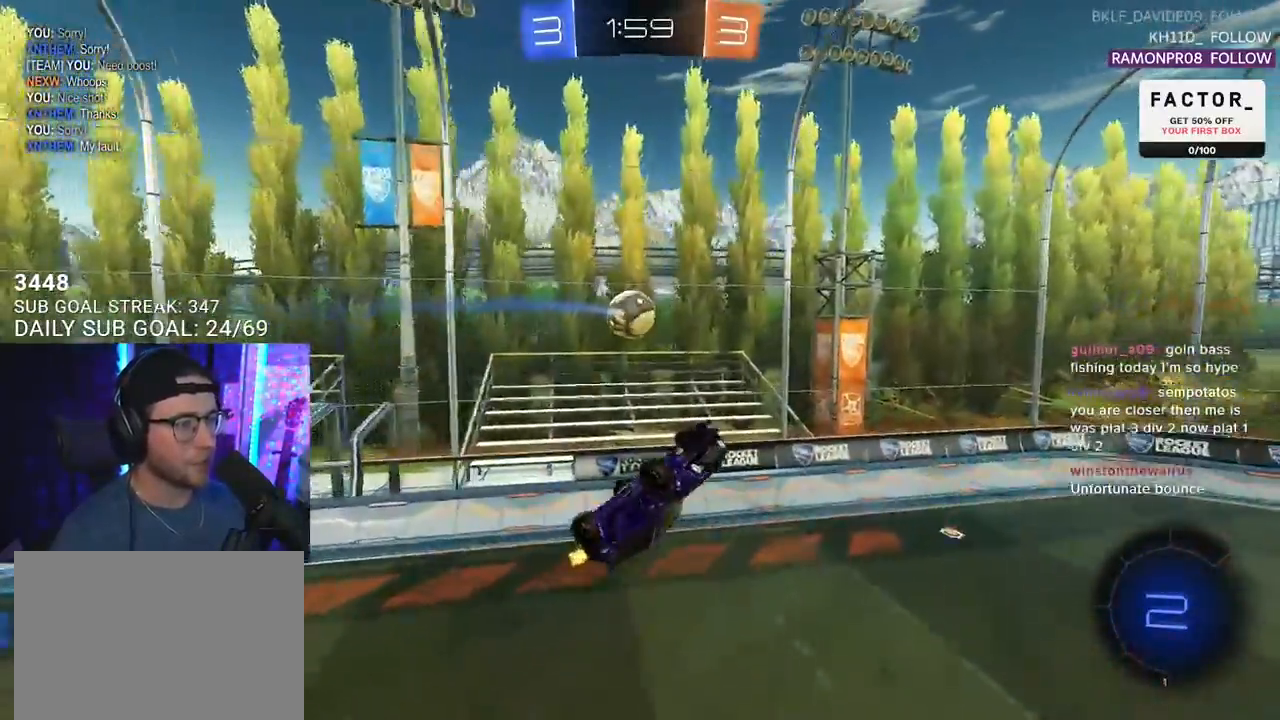
{"buttons": ["R2"], "left_stick": "down-right", "right_stick": "center", "events": [[67, "left_stick", "right"], [217, "left_stick", "down-right"], [400, "left_stick", "up-right"], [483, "left_stick", "down-right"]]}
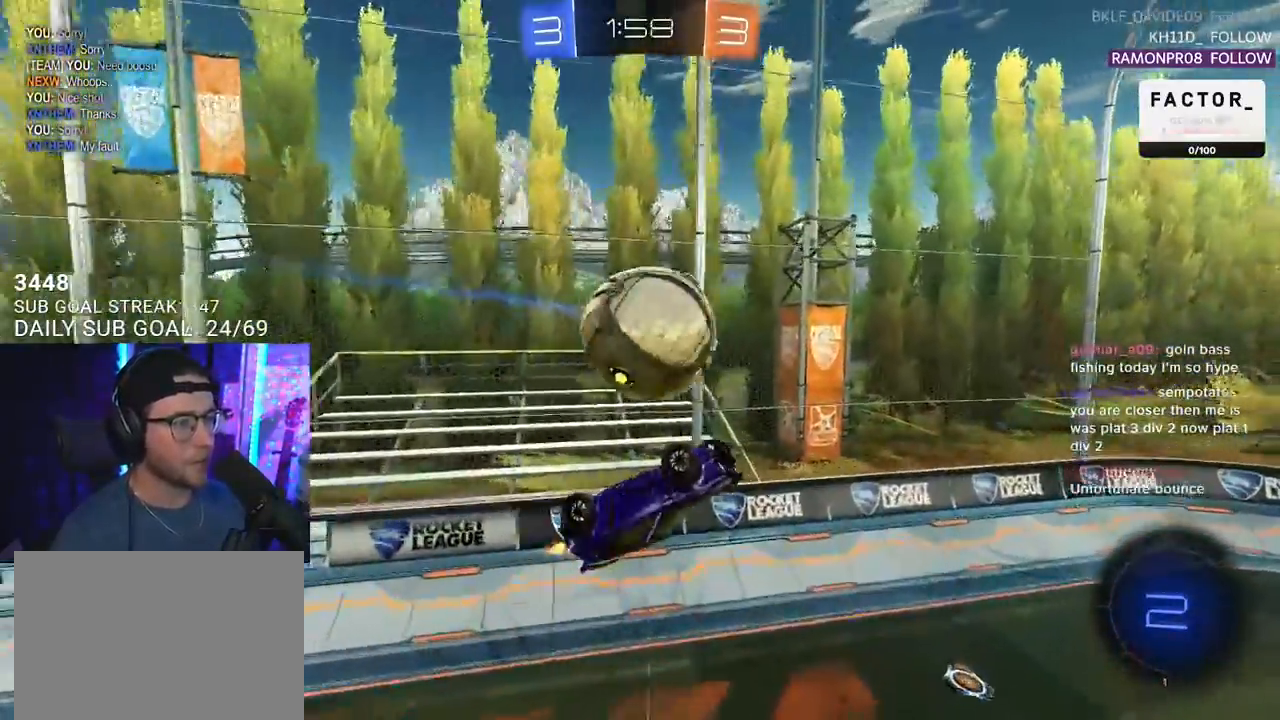
{"buttons": ["L2", "R2"], "left_stick": "left", "right_stick": "center", "events": [[150, "left_stick", "left"], [250, "L2", "down"]]}
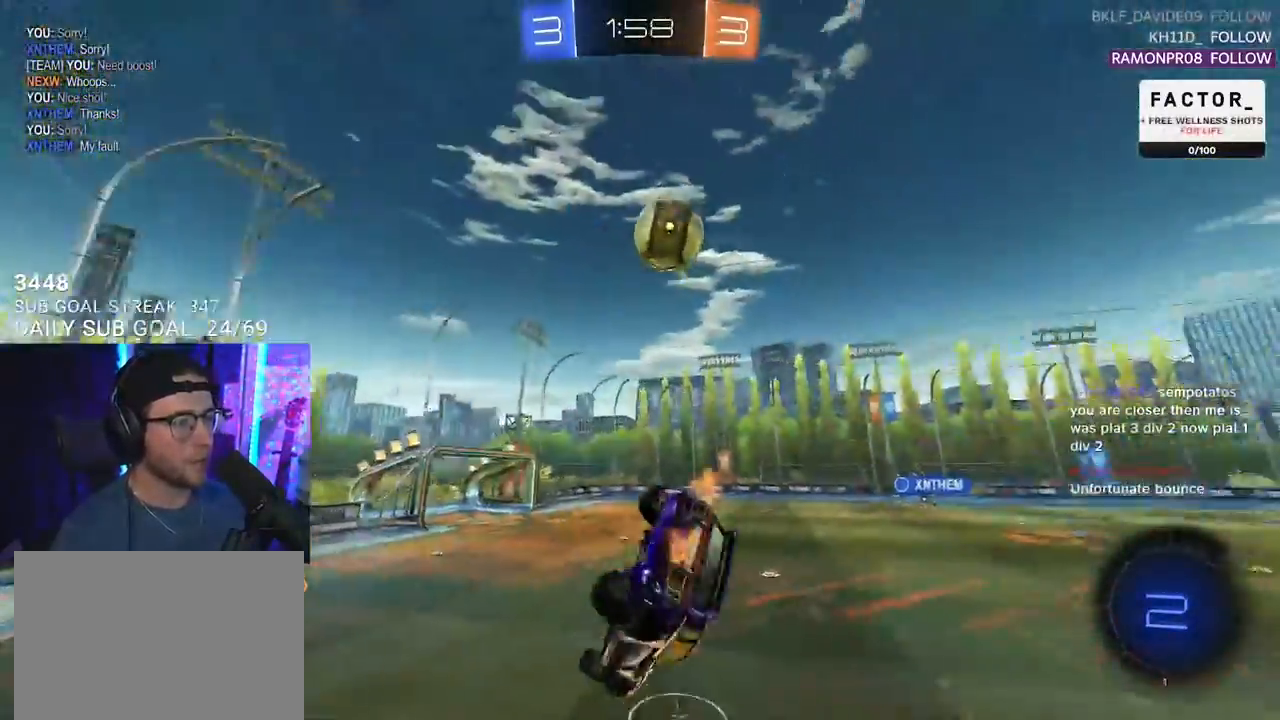
{"buttons": ["R2"], "left_stick": "right", "right_stick": "center", "events": [[150, "L2", "up"], [200, "left_stick", "right"]]}
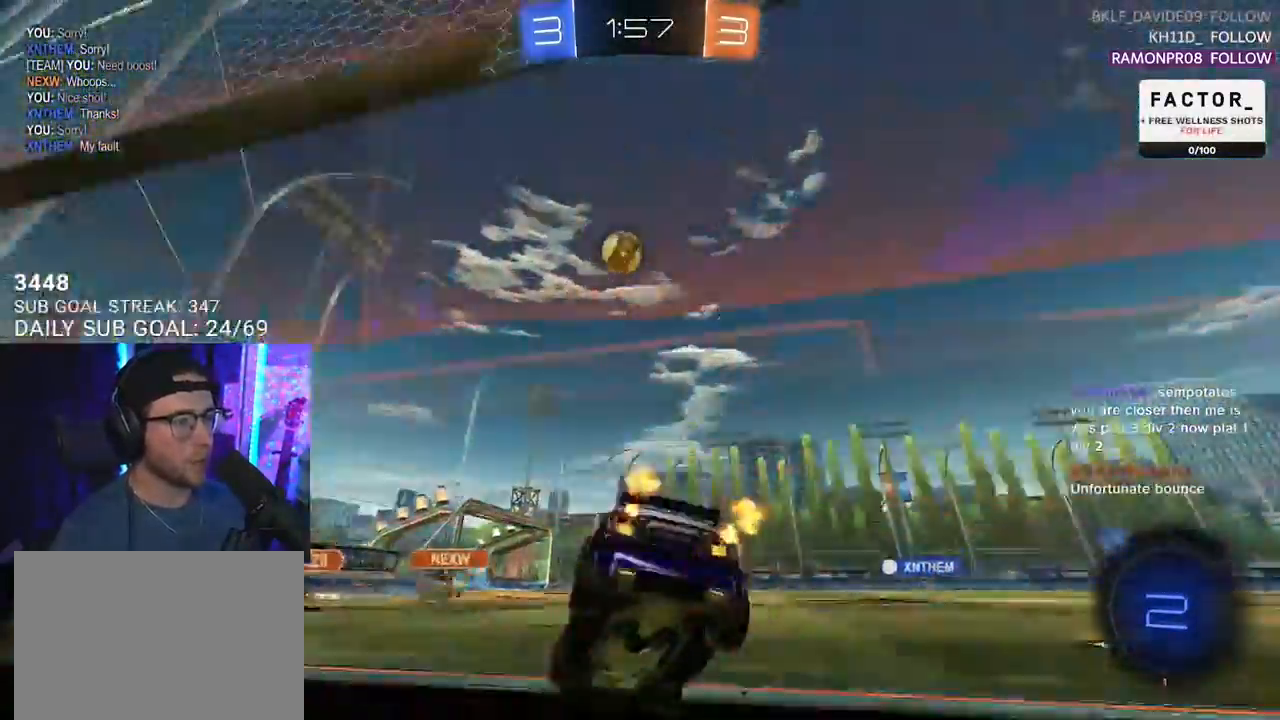
{"buttons": ["R2"], "left_stick": "right", "right_stick": "center", "events": [[233, "SQUARE", "down"], [317, "SQUARE", "up"], [400, "TRIANGLE", "down"], [500, "TRIANGLE", "up"]]}
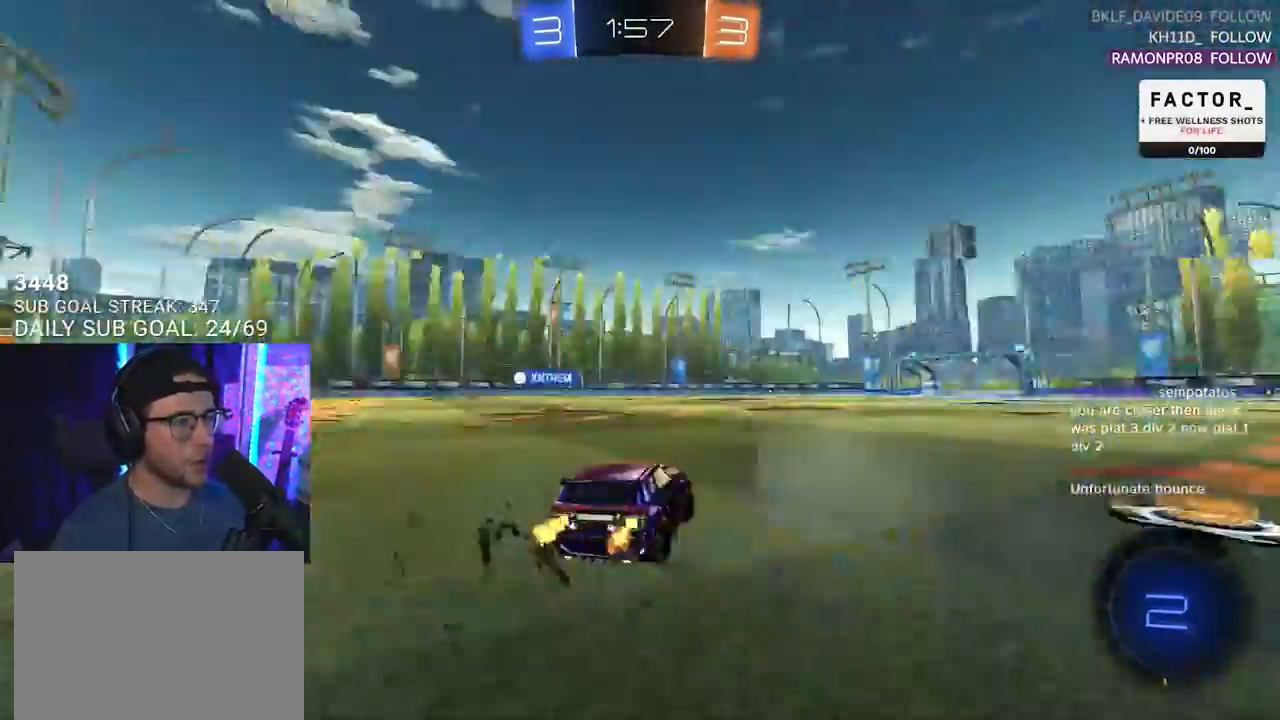
{"buttons": ["L2", "R1", "R2"], "left_stick": "up", "right_stick": "center", "events": [[383, "CROSS", "down"], [383, "R1", "down"], [500, "CROSS", "up"], [500, "L2", "down"], [500, "left_stick", "up"]]}
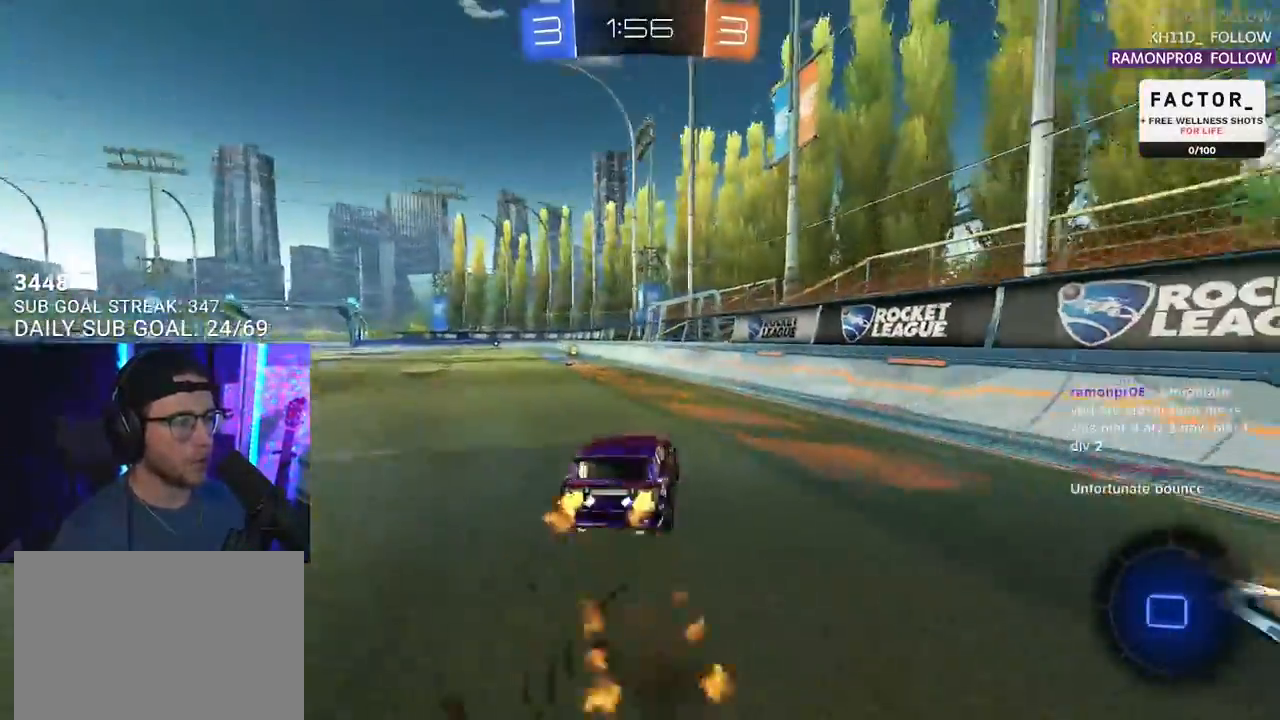
{"buttons": ["L2", "R2"], "left_stick": "down-left", "right_stick": "center", "events": [[33, "CROSS", "down"], [83, "R1", "up"], [83, "SQUARE", "down"], [83, "TRIANGLE", "down"], [100, "L2", "up"], [117, "CROSS", "up"], [117, "left_stick", "down"], [150, "SQUARE", "up"], [183, "TRIANGLE", "up"], [233, "L2", "down"], [250, "left_stick", "down-left"]]}